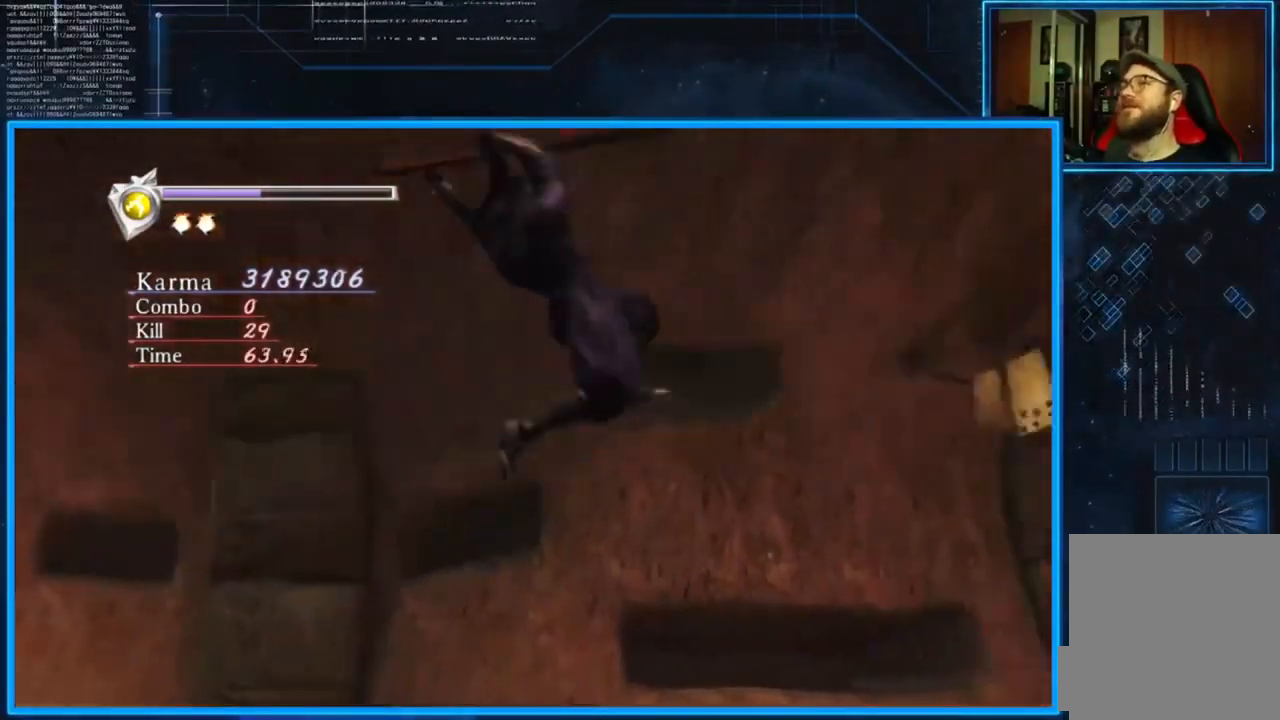
Gameplay with a controller (Xbox layout); each line is a JSON object with the inputs held at the frame after it. "events" lists button and stick changes between this image and that frame as [ms after this image, input, new state], when the widget could be followed in between.
{"buttons": [], "left_stick": "center", "right_stick": "center", "events": [[251, "right_stick", "left"], [351, "right_stick", "center"]]}
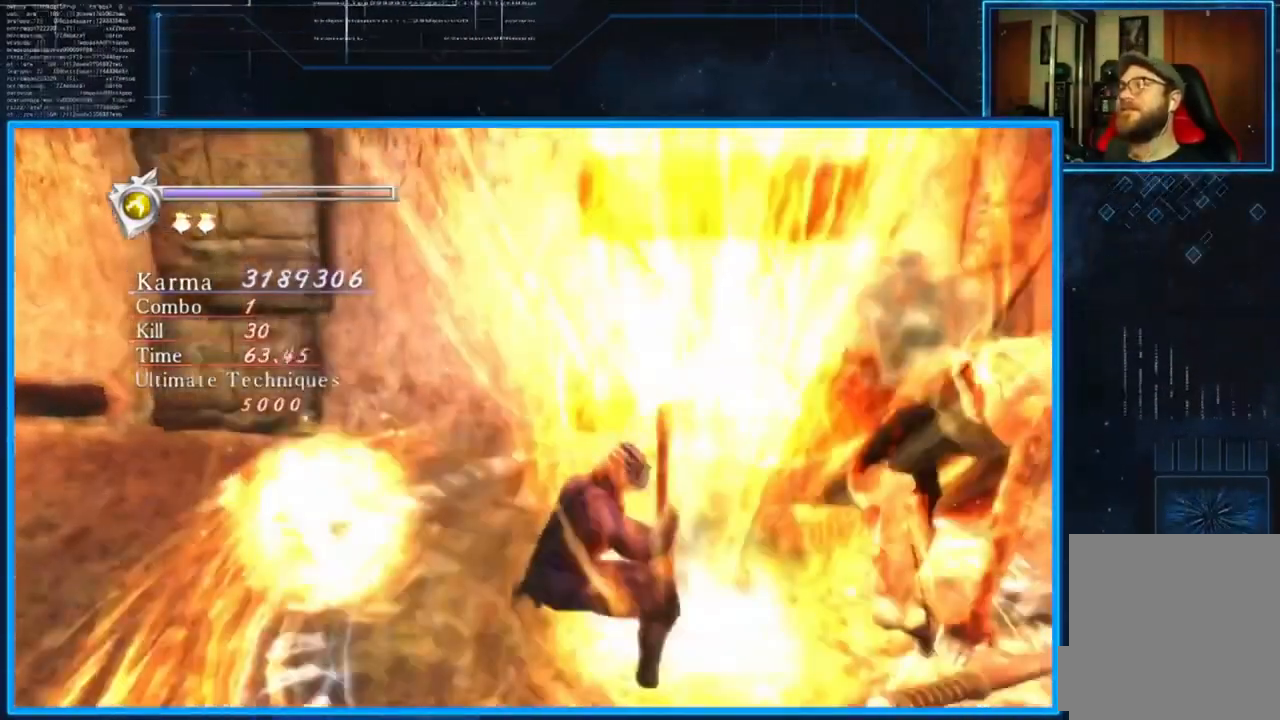
{"buttons": [], "left_stick": "center", "right_stick": "right", "events": [[283, "right_stick", "right"]]}
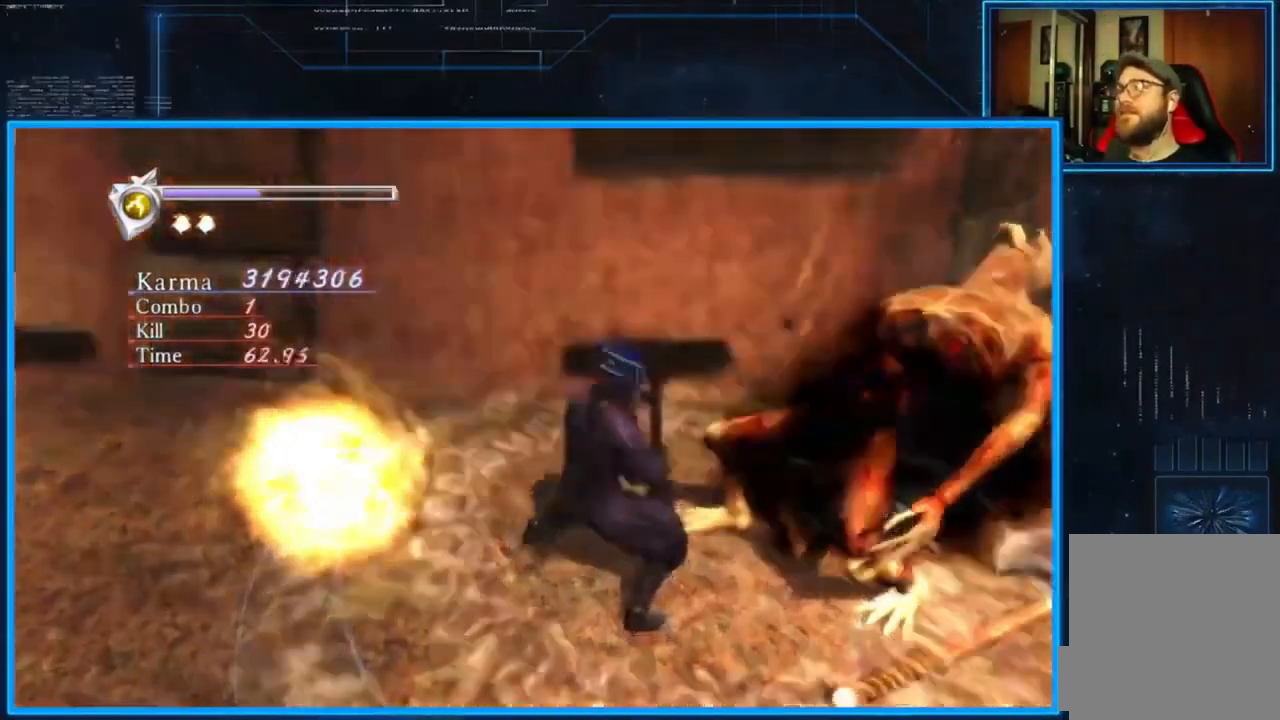
{"buttons": [], "left_stick": "center", "right_stick": "right", "events": []}
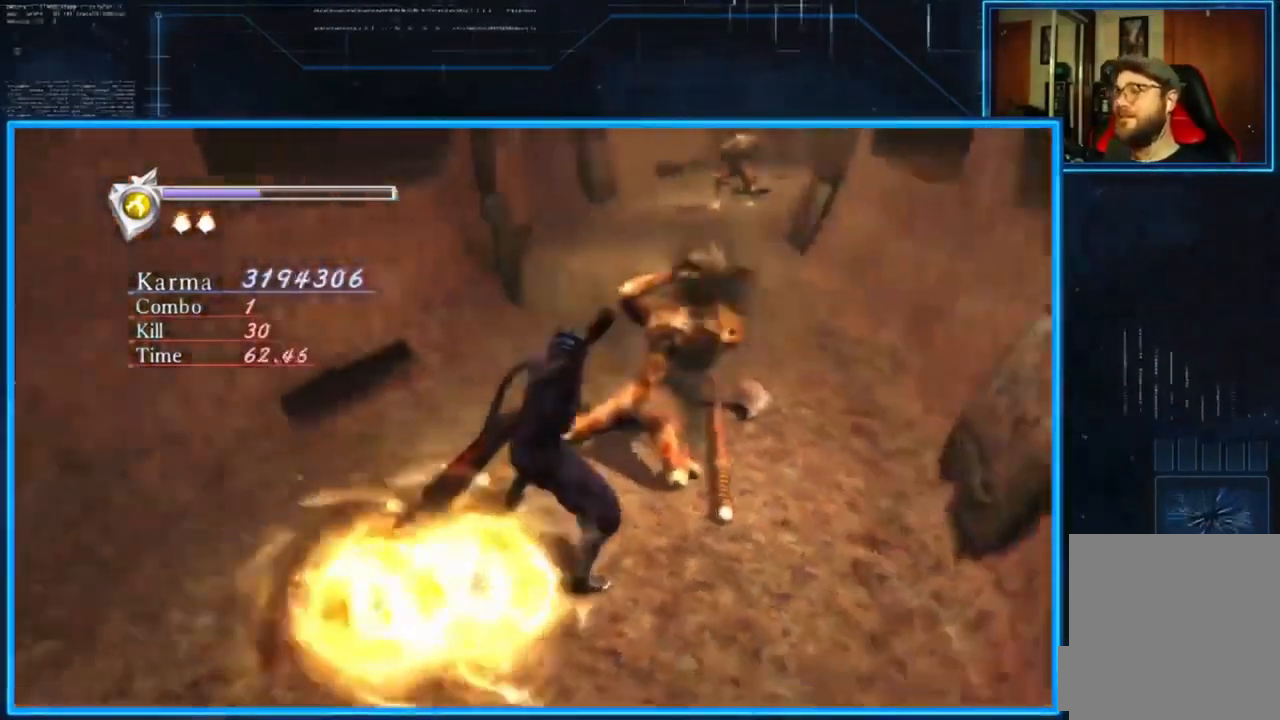
{"buttons": ["L2"], "left_stick": "up", "right_stick": "center", "events": [[50, "right_stick", "center"], [250, "left_stick", "up"], [417, "L2", "down"]]}
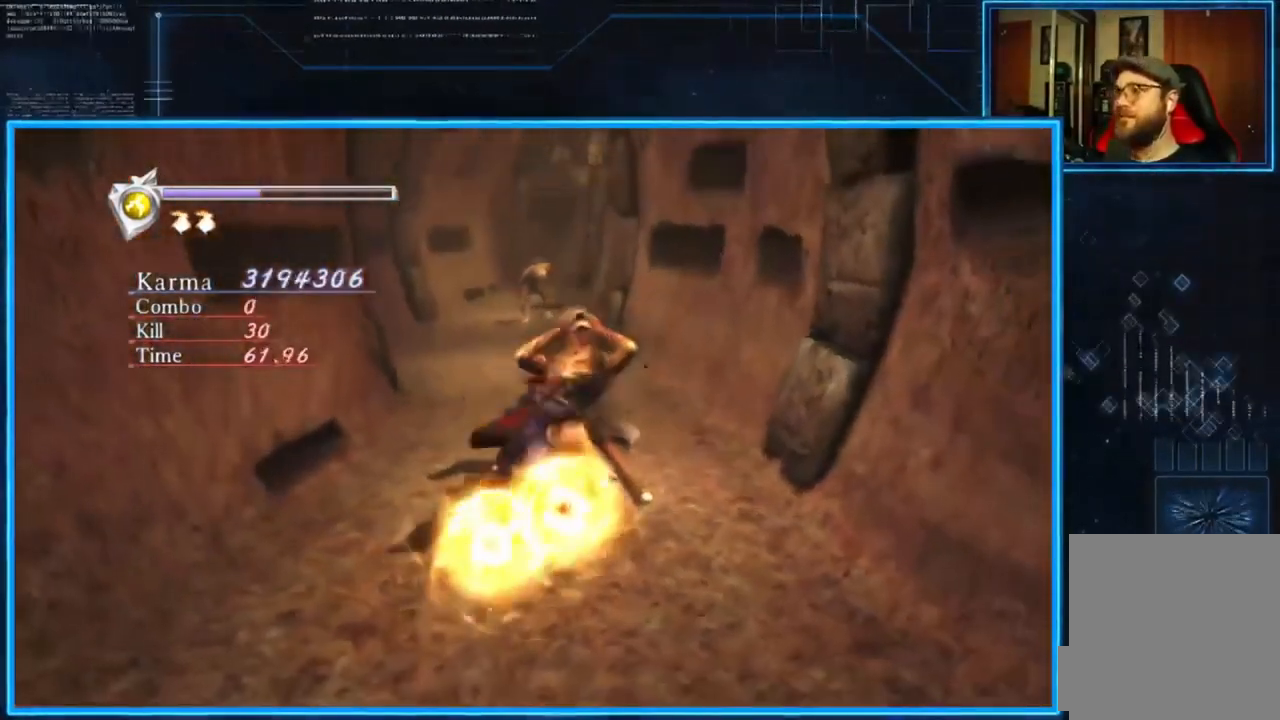
{"buttons": ["L2"], "left_stick": "up", "right_stick": "center", "events": [[184, "A", "down"], [484, "A", "up"]]}
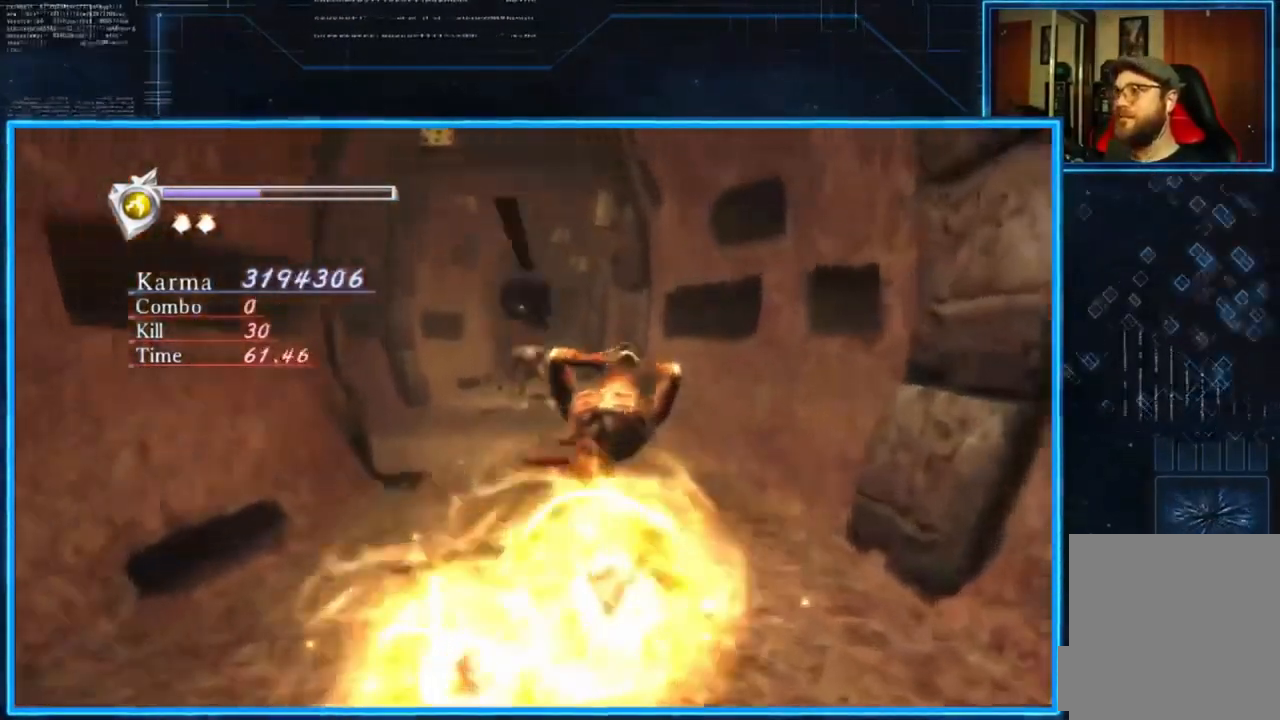
{"buttons": ["L2"], "left_stick": "center", "right_stick": "center", "events": [[217, "Y", "down"], [283, "left_stick", "center"], [350, "Y", "up"]]}
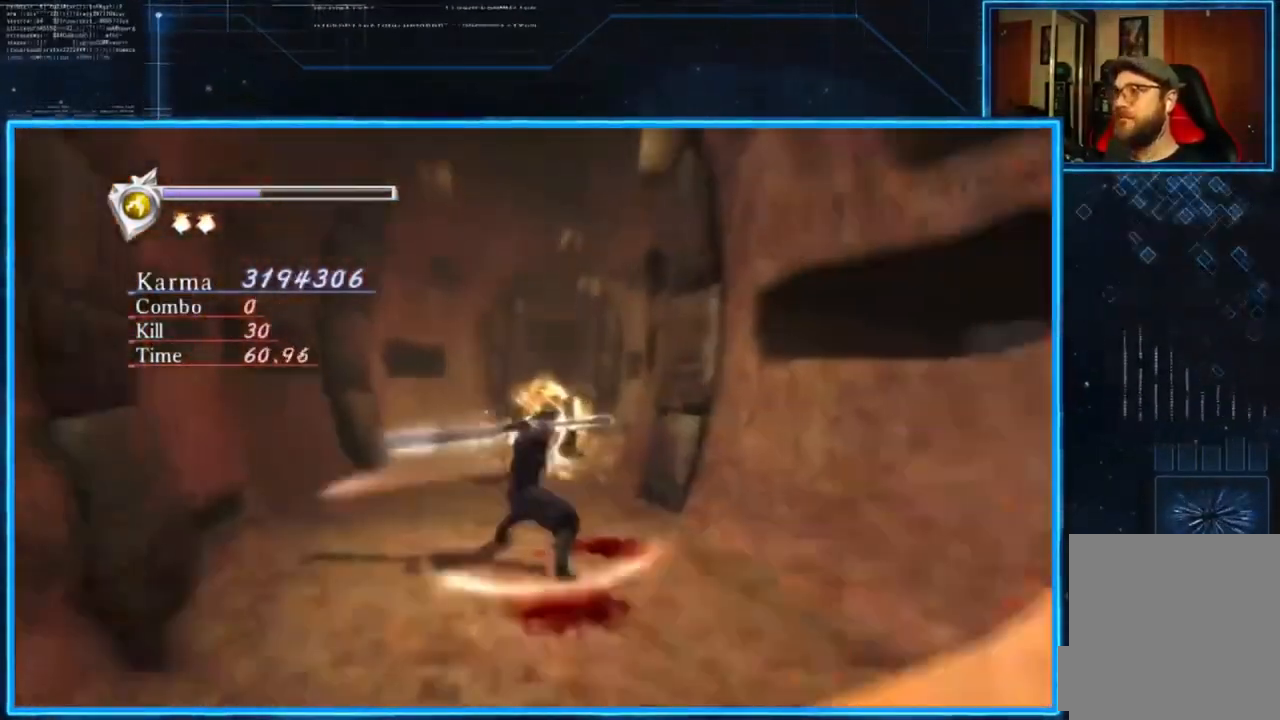
{"buttons": [], "left_stick": "center", "right_stick": "center", "events": [[251, "L2", "up"]]}
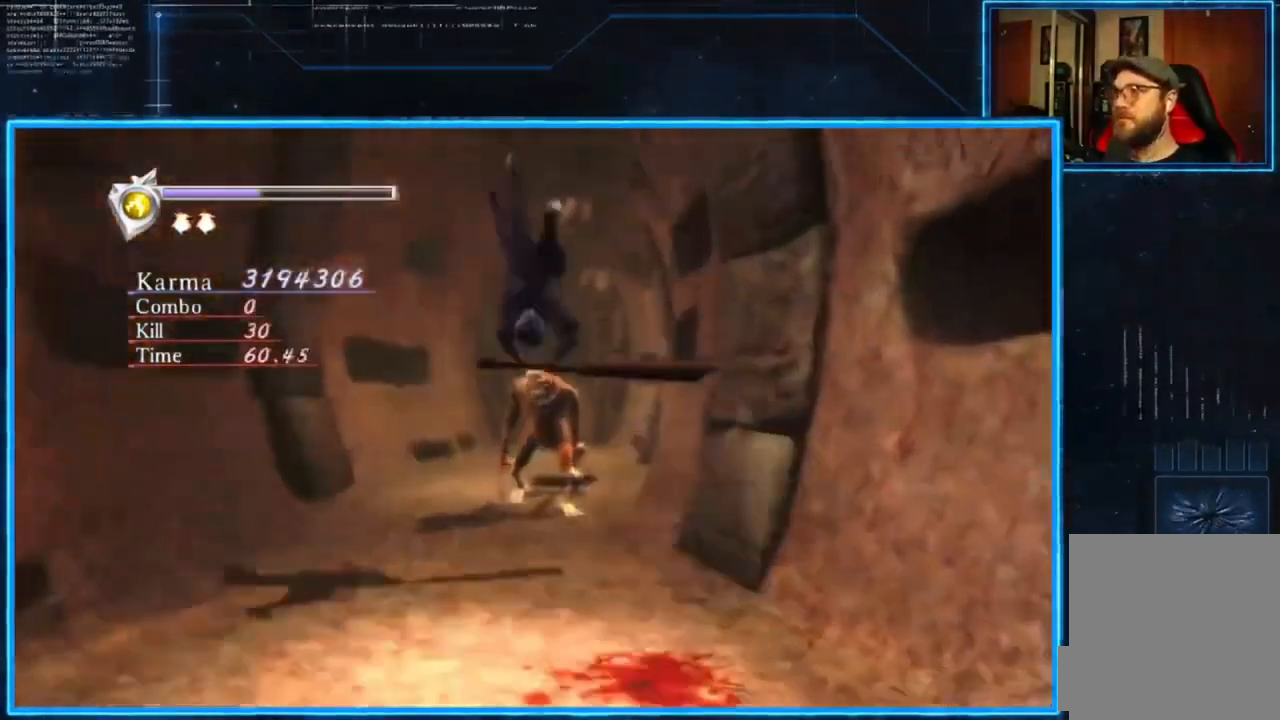
{"buttons": [], "left_stick": "center", "right_stick": "center", "events": [[217, "right_stick", "left"], [484, "right_stick", "center"]]}
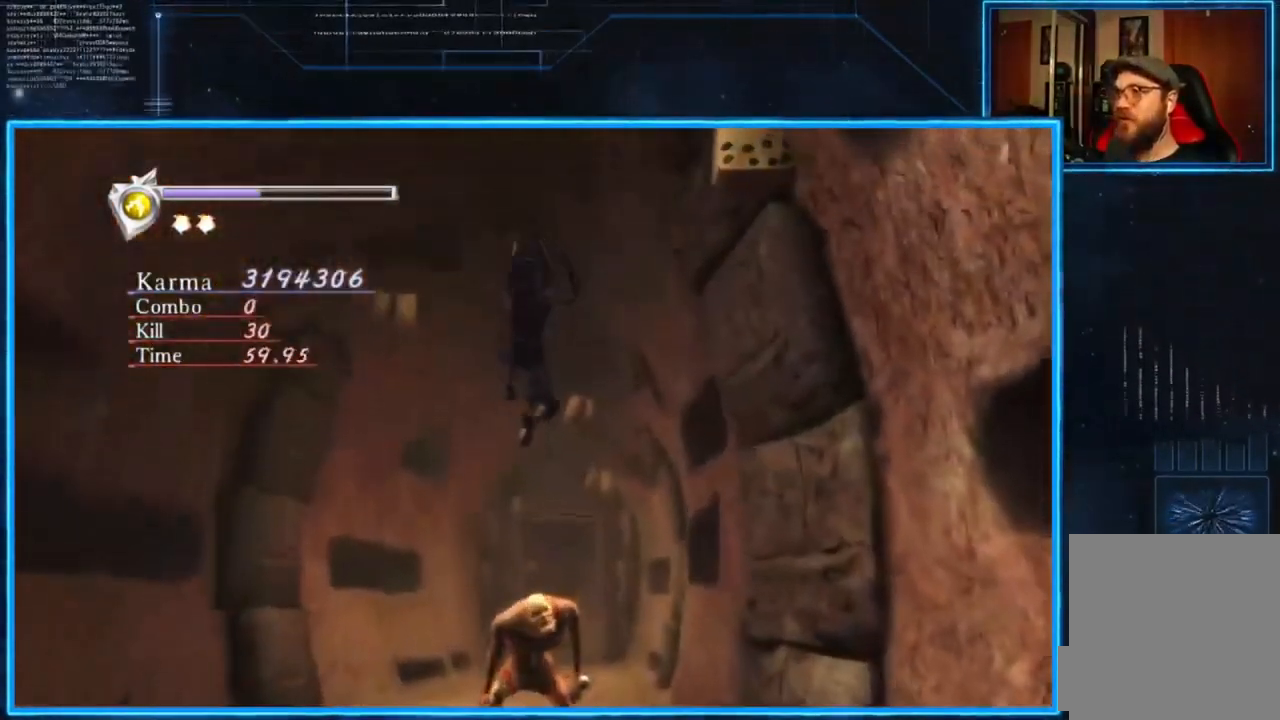
{"buttons": [], "left_stick": "center", "right_stick": "right", "events": [[184, "right_stick", "down-left"], [284, "right_stick", "center"], [351, "right_stick", "right"]]}
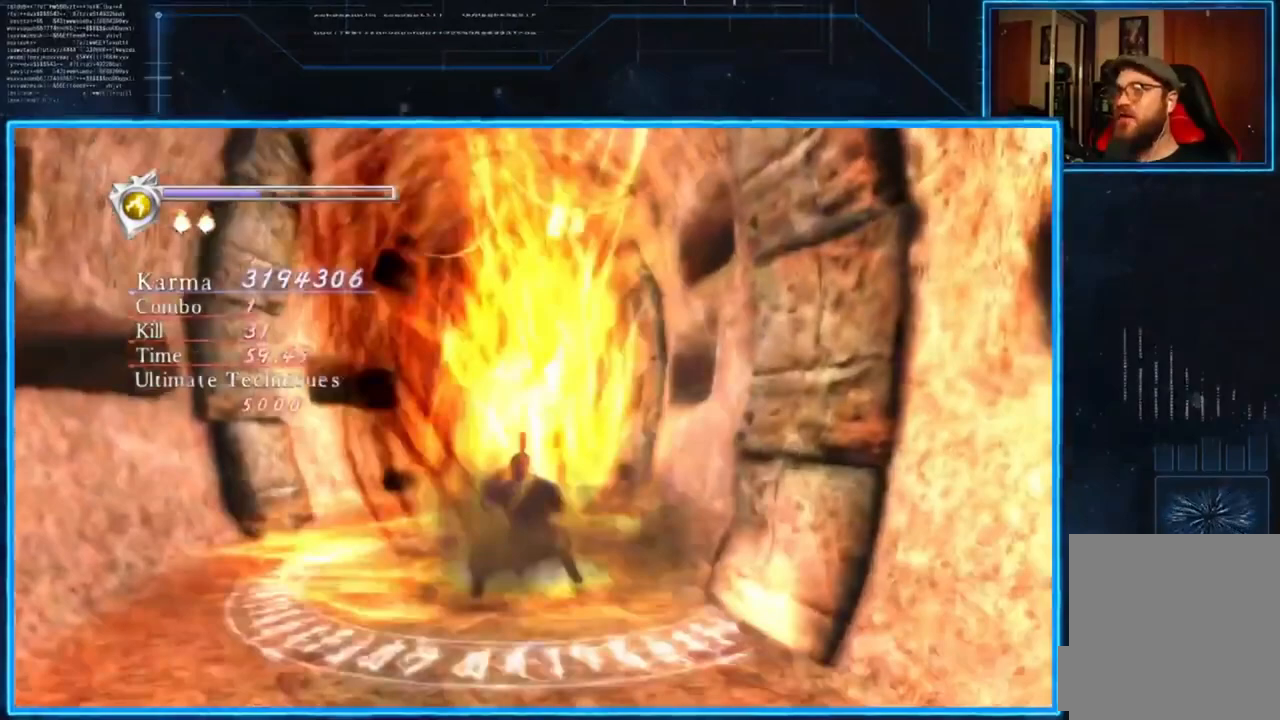
{"buttons": [], "left_stick": "down-right", "right_stick": "right", "events": [[250, "left_stick", "down-right"]]}
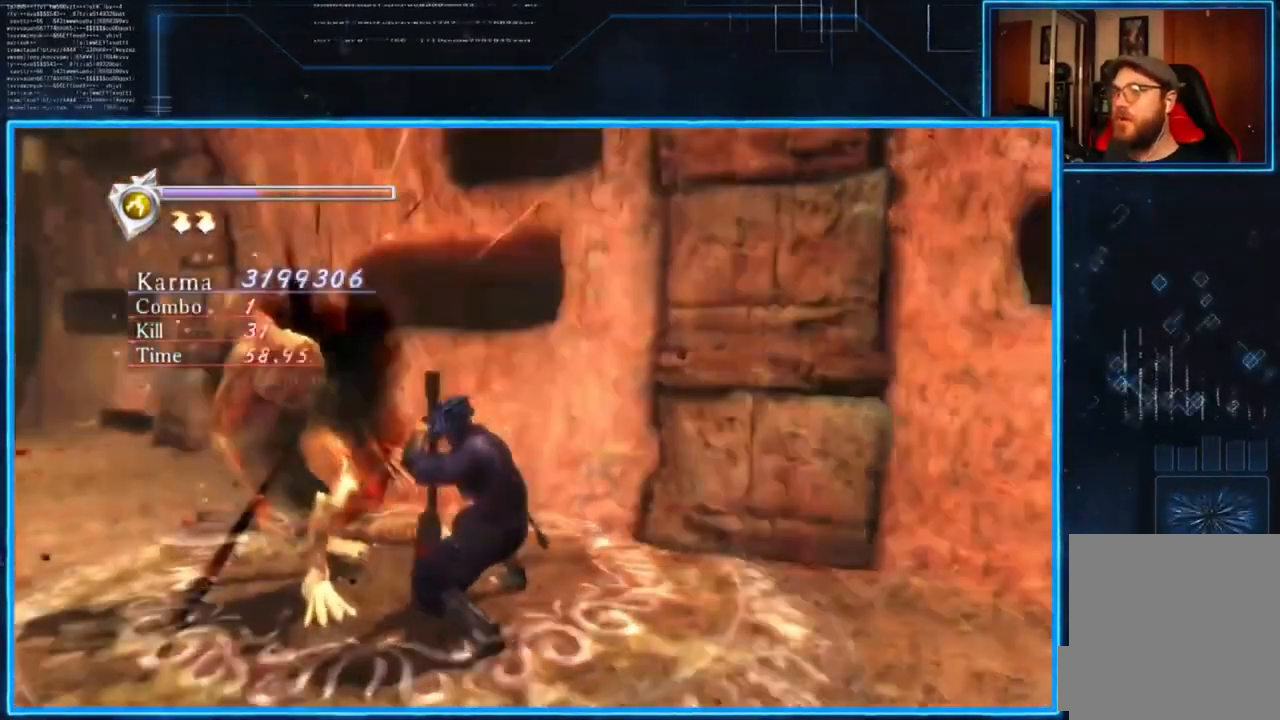
{"buttons": [], "left_stick": "center", "right_stick": "right", "events": [[17, "left_stick", "center"]]}
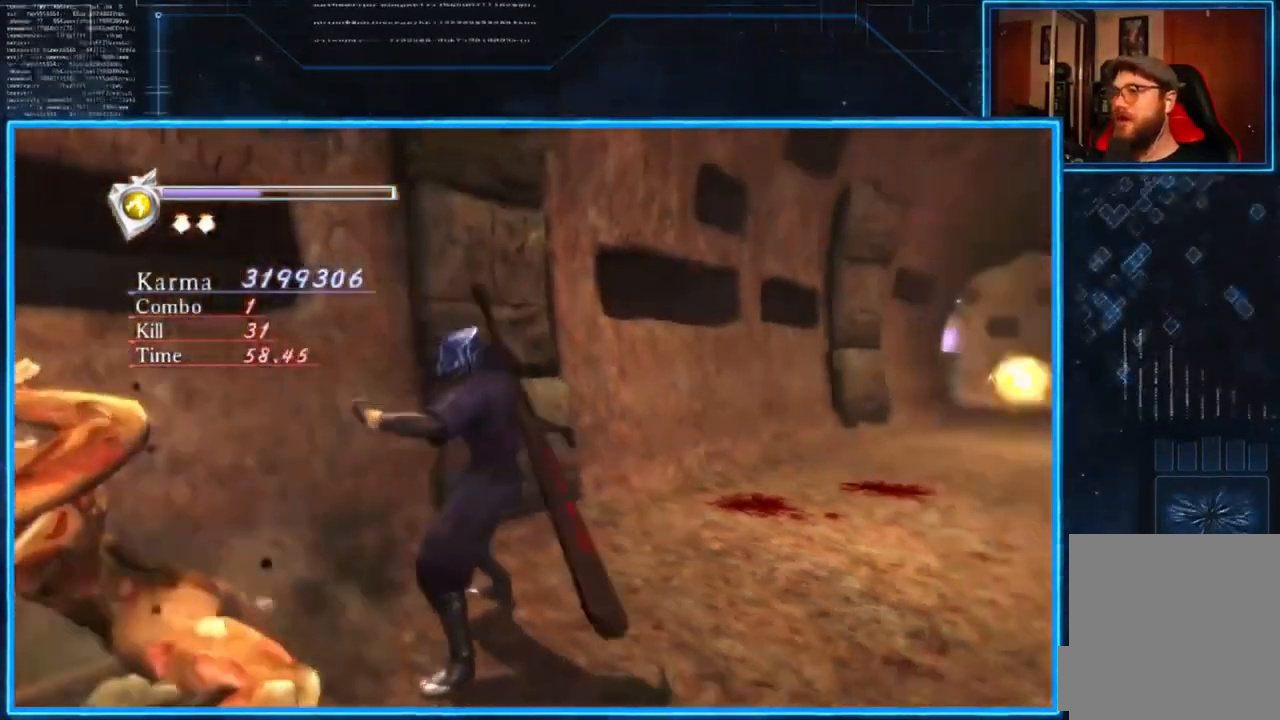
{"buttons": [], "left_stick": "center", "right_stick": "center", "events": [[83, "right_stick", "center"]]}
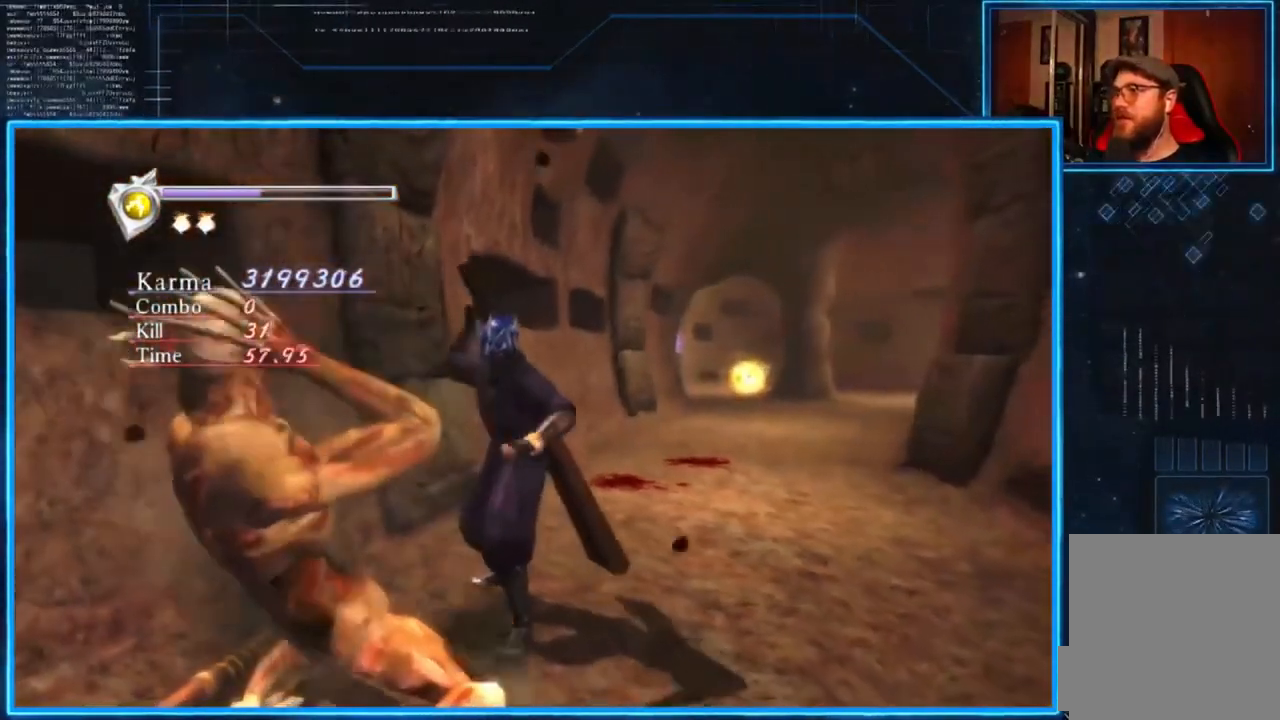
{"buttons": [], "left_stick": "up-right", "right_stick": "center", "events": [[17, "left_stick", "up-right"], [284, "A", "down"], [417, "A", "up"]]}
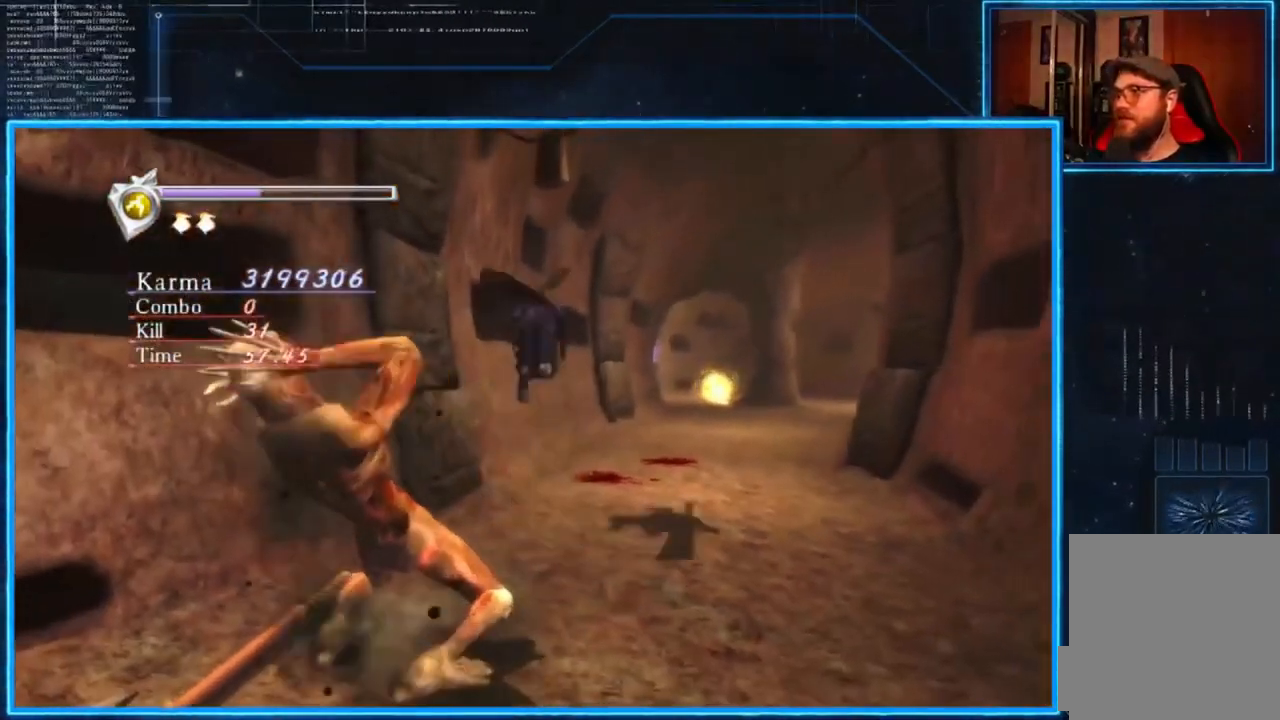
{"buttons": [], "left_stick": "right", "right_stick": "center", "events": [[417, "left_stick", "right"]]}
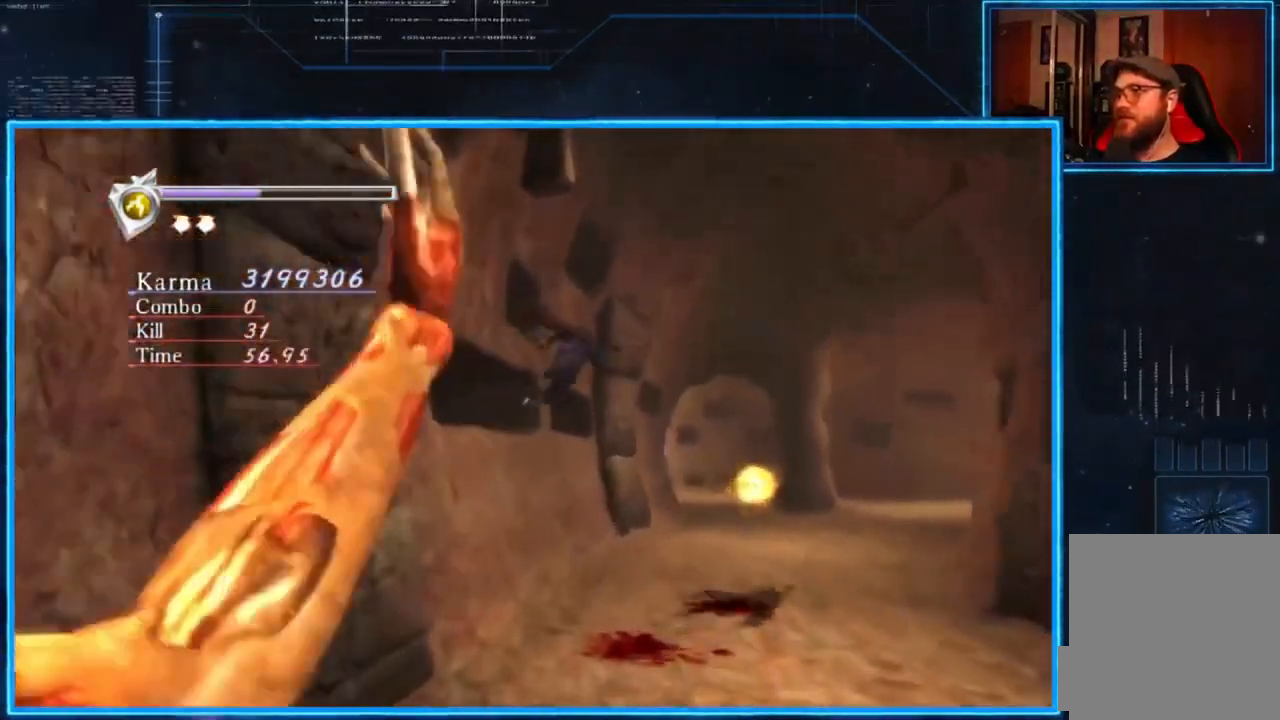
{"buttons": [], "left_stick": "down", "right_stick": "center", "events": [[50, "left_stick", "center"], [484, "left_stick", "down"]]}
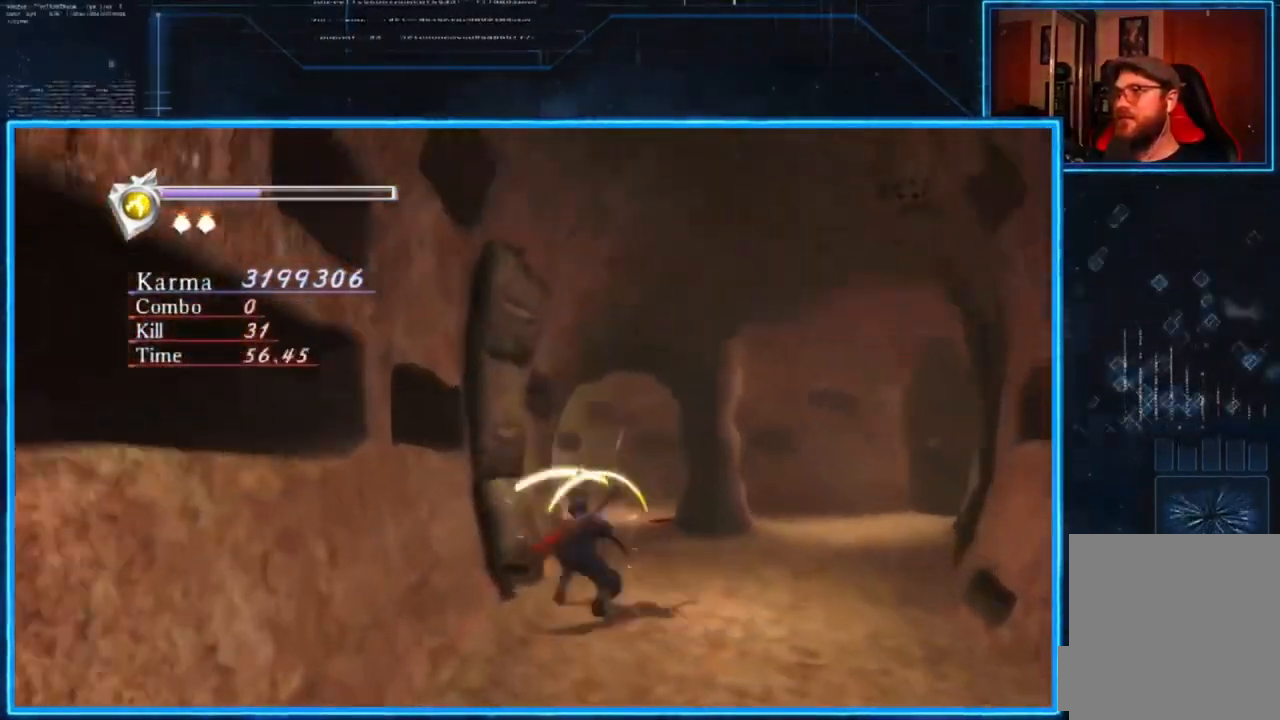
{"buttons": ["A"], "left_stick": "up", "right_stick": "center", "events": [[117, "L2", "down"], [217, "R2", "down"], [250, "A", "down"], [384, "A", "up"], [384, "L2", "up"], [384, "left_stick", "center"], [450, "R2", "up"], [450, "left_stick", "up"], [484, "A", "down"]]}
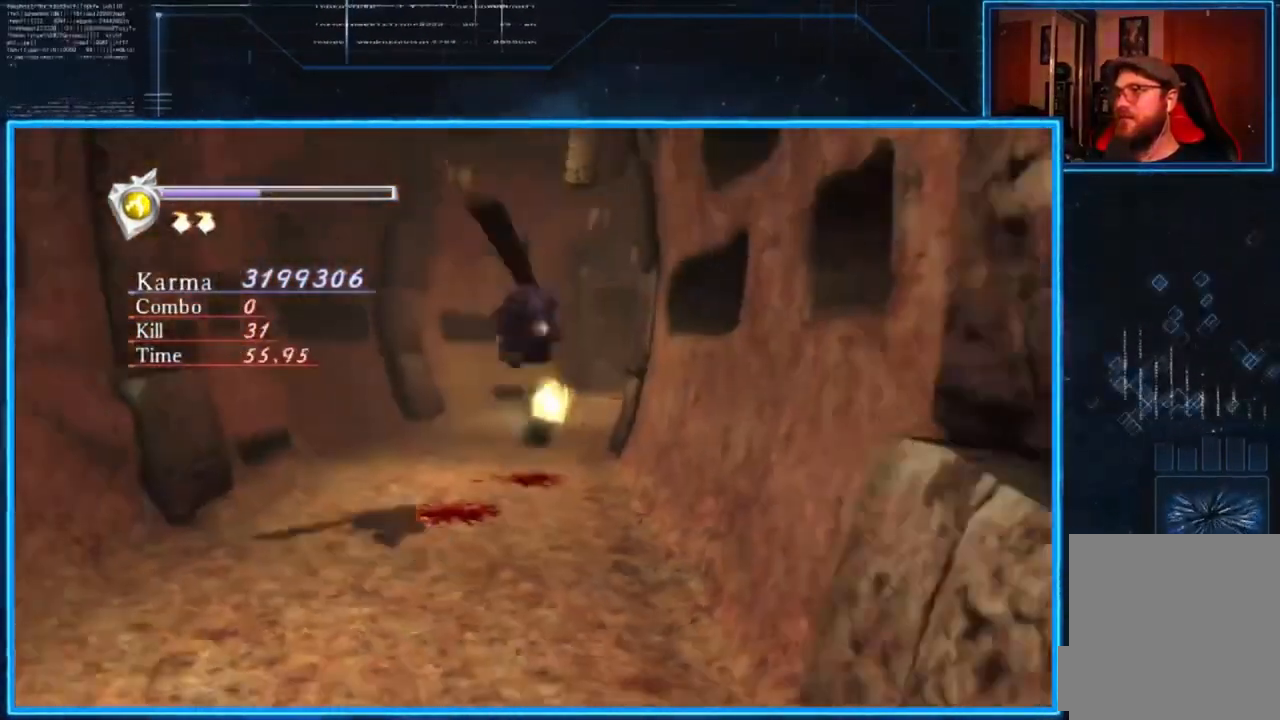
{"buttons": [], "left_stick": "up", "right_stick": "center", "events": [[84, "A", "up"]]}
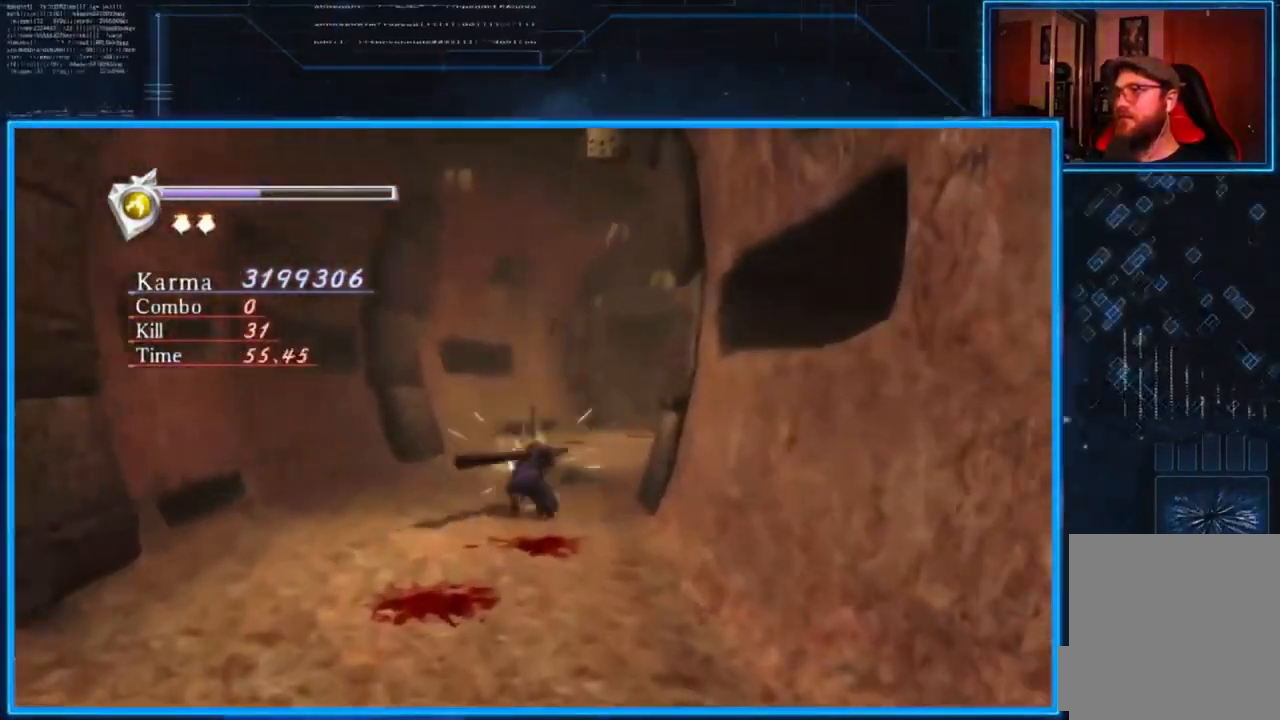
{"buttons": [], "left_stick": "center", "right_stick": "center", "events": [[50, "left_stick", "down"], [117, "L2", "down"], [250, "A", "down"], [250, "R2", "down"], [417, "L2", "up"], [450, "A", "up"], [450, "left_stick", "center"], [484, "R2", "up"]]}
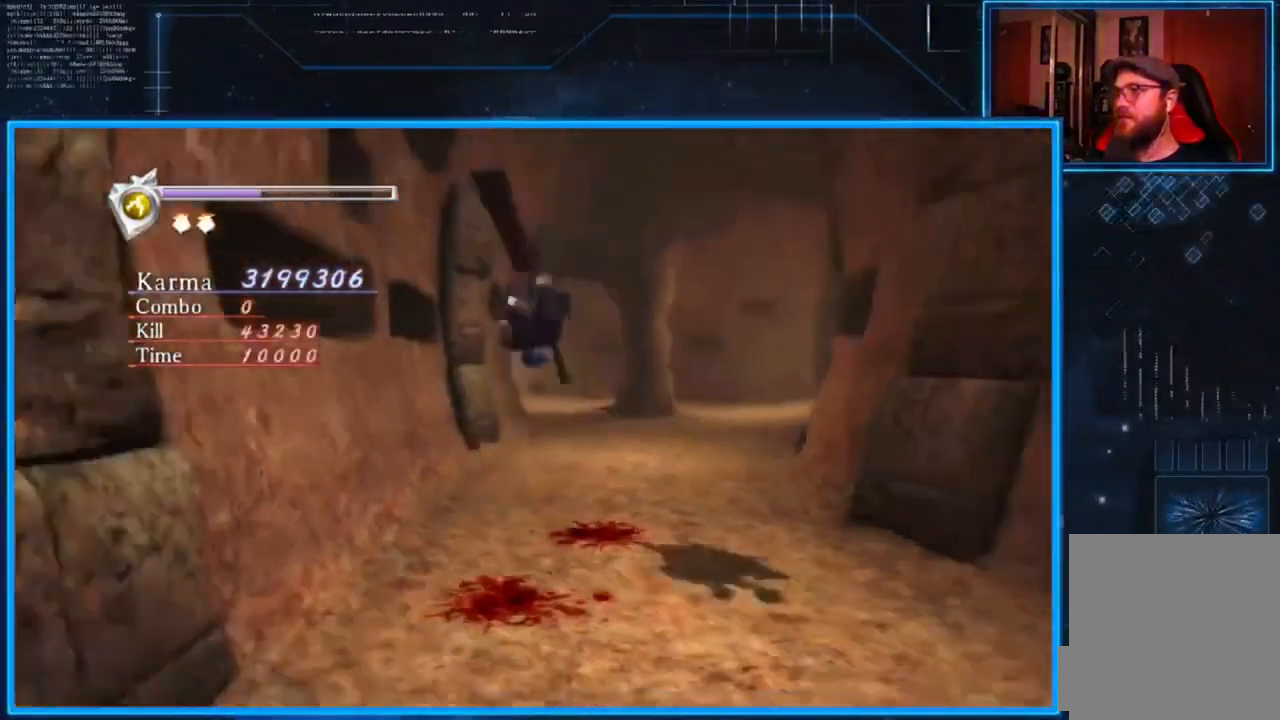
{"buttons": ["L2"], "left_stick": "up", "right_stick": "center", "events": [[50, "left_stick", "up"], [417, "L2", "down"]]}
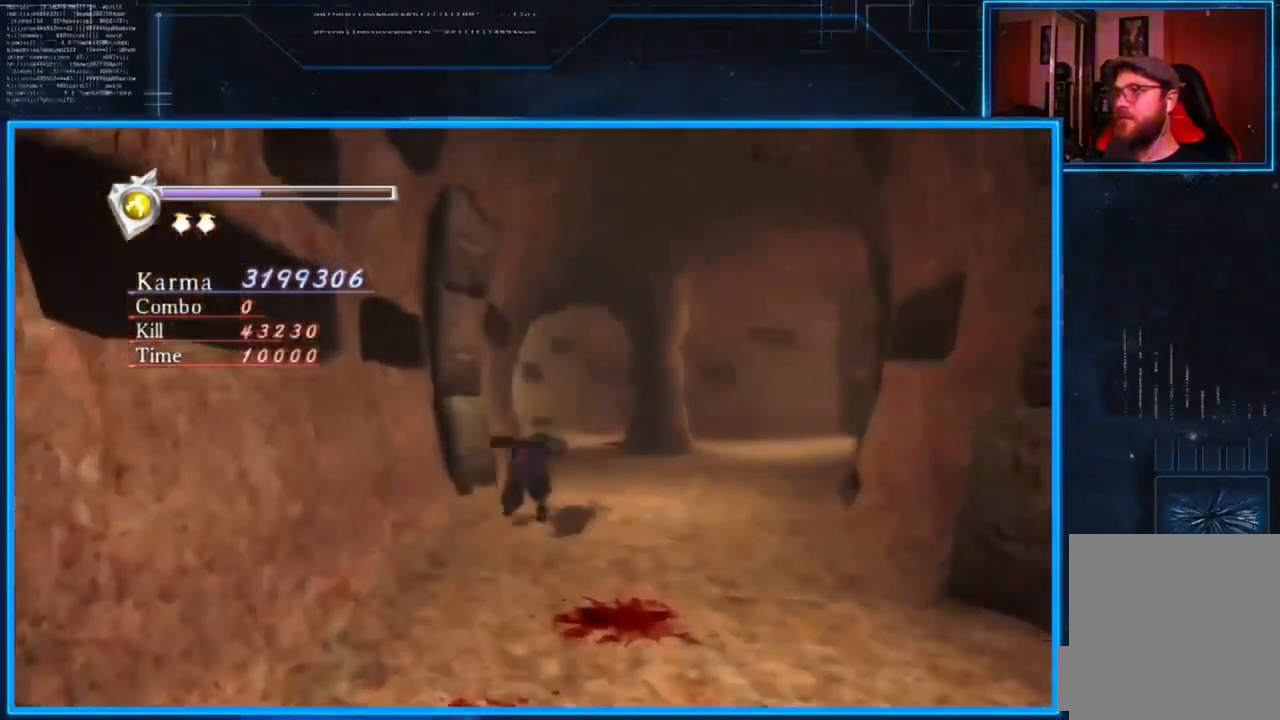
{"buttons": [], "left_stick": "up", "right_stick": "left", "events": [[50, "A", "down"], [217, "A", "up"], [250, "L2", "up"], [467, "right_stick", "left"]]}
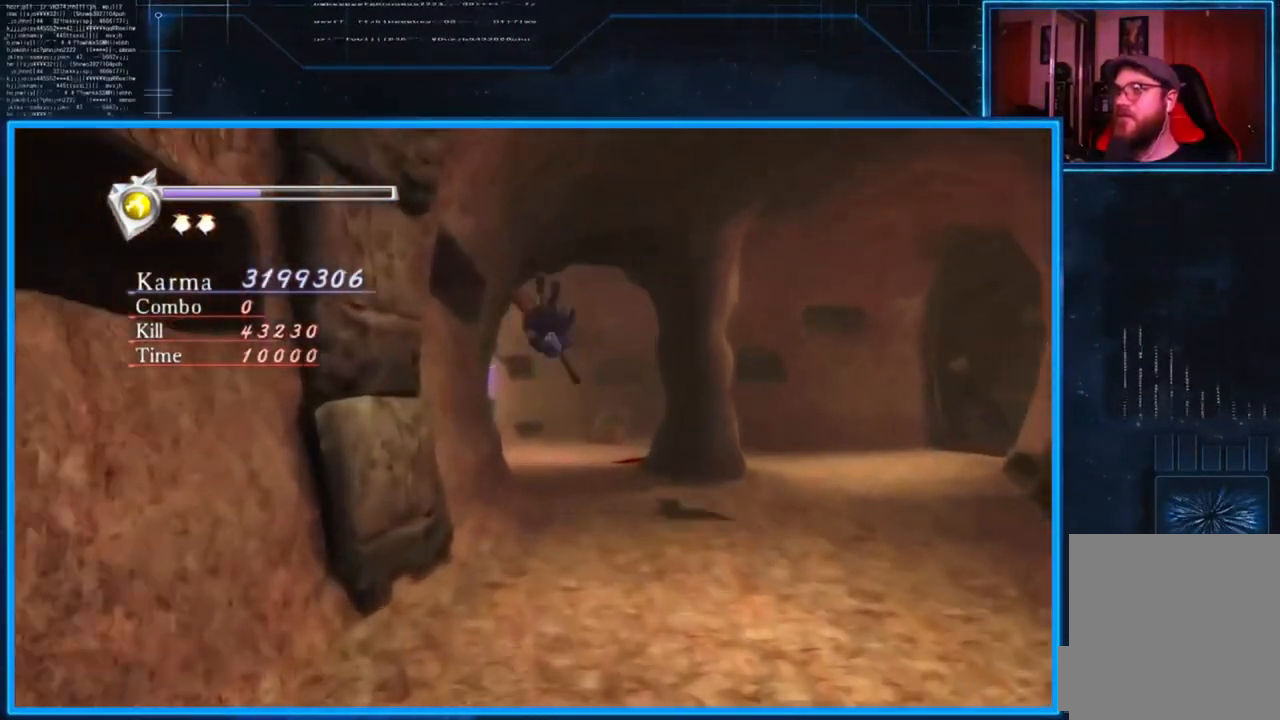
{"buttons": [], "left_stick": "up-left", "right_stick": "center", "events": [[201, "right_stick", "center"], [334, "left_stick", "up-left"]]}
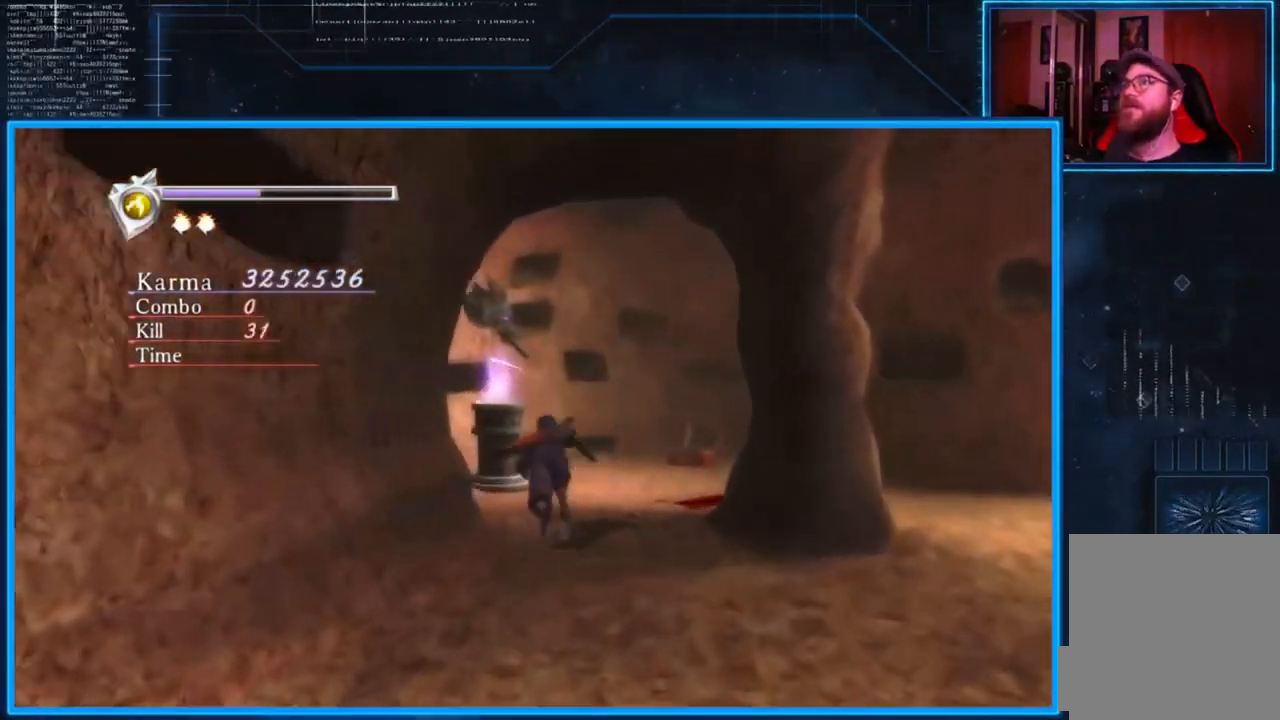
{"buttons": [], "left_stick": "center", "right_stick": "center", "events": [[133, "left_stick", "center"], [333, "B", "down"], [467, "B", "up"]]}
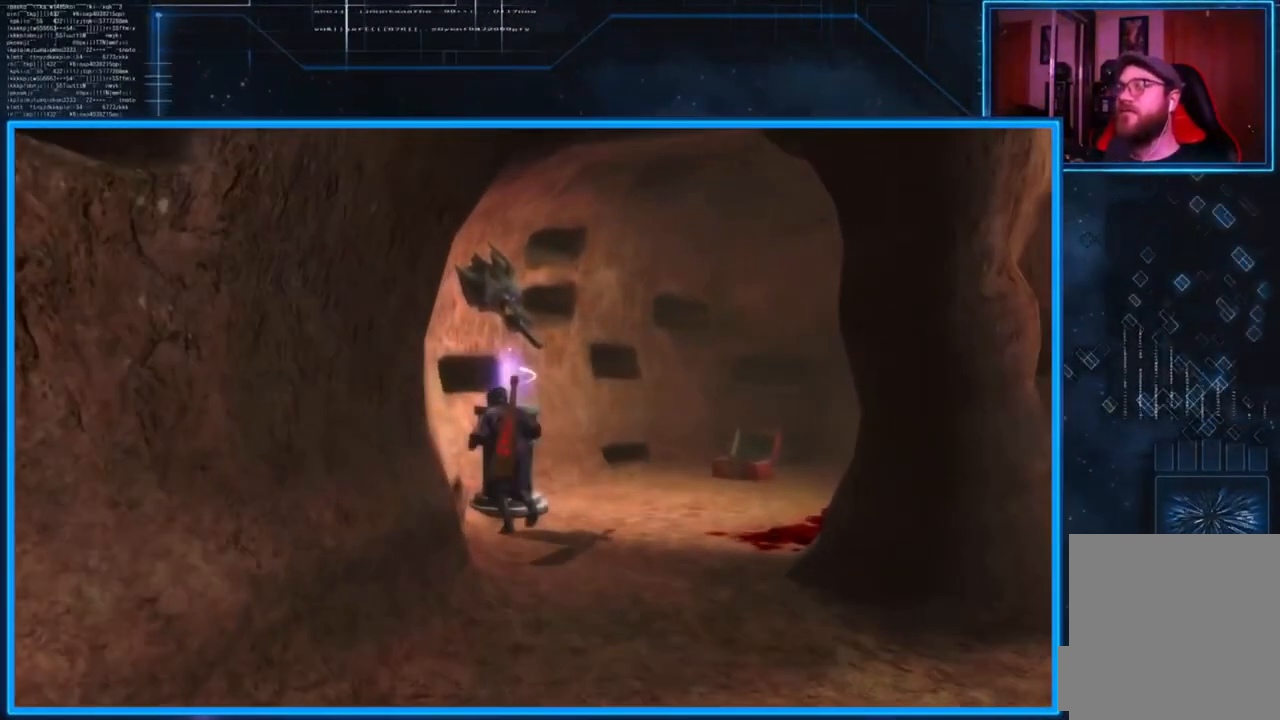
{"buttons": [], "left_stick": "center", "right_stick": "center", "events": [[401, "A", "down"], [467, "A", "up"]]}
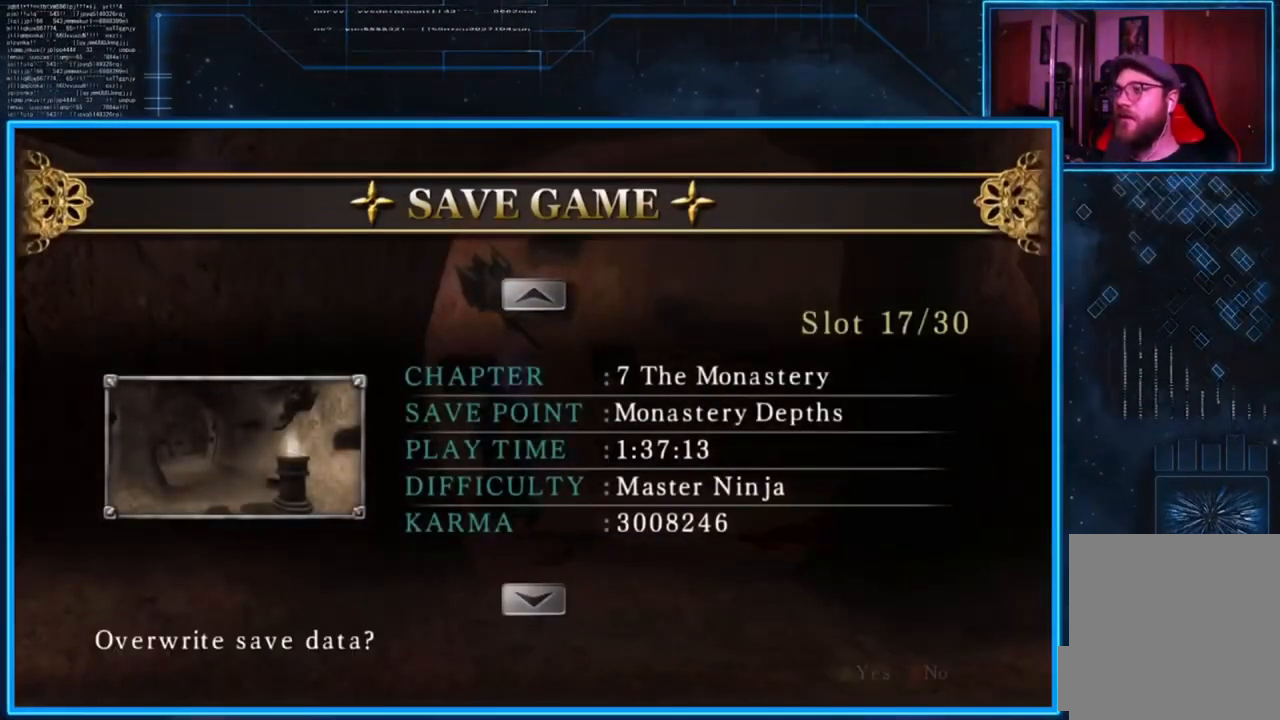
{"buttons": [], "left_stick": "right", "right_stick": "center", "events": [[33, "A", "down"], [133, "A", "up"], [233, "left_stick", "right"]]}
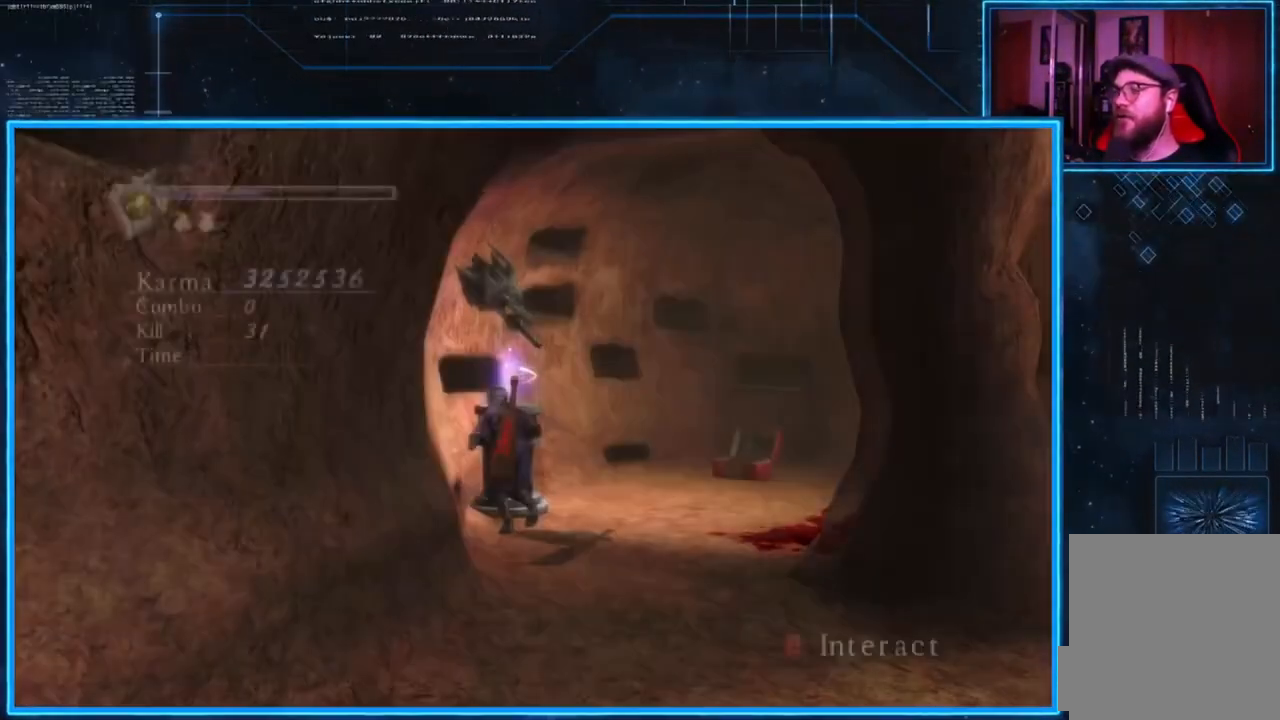
{"buttons": [], "left_stick": "up-right", "right_stick": "center", "events": [[34, "L2", "down"], [134, "R2", "down"], [167, "A", "down"], [301, "L2", "up"], [334, "A", "up"], [367, "left_stick", "up-right"], [401, "R2", "up"]]}
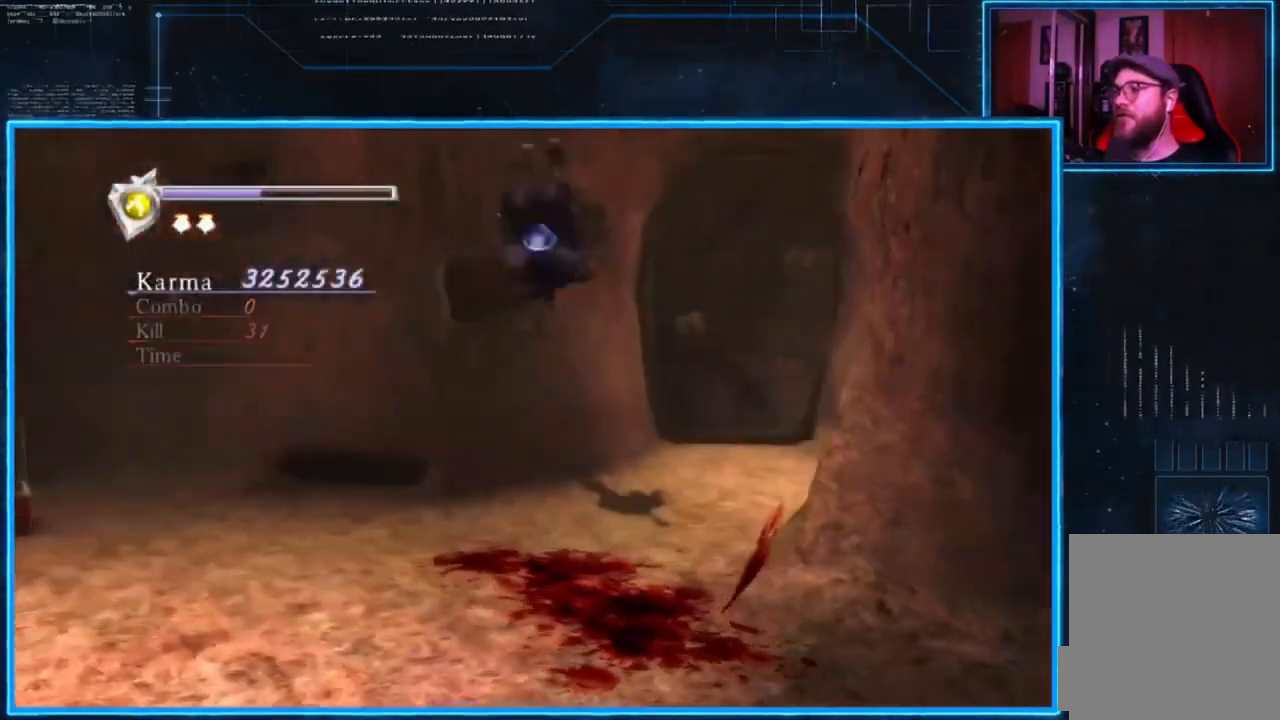
{"buttons": [], "left_stick": "up-right", "right_stick": "center", "events": [[300, "left_stick", "right"], [467, "left_stick", "up-right"]]}
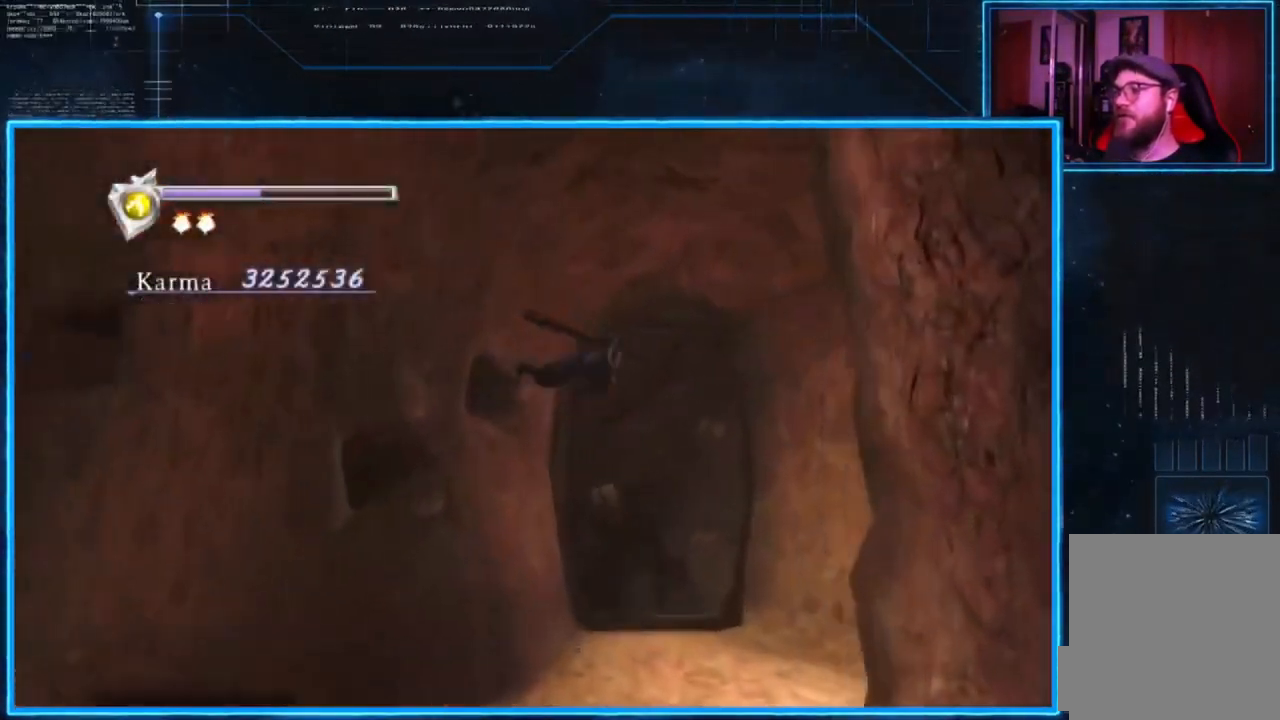
{"buttons": [], "left_stick": "center", "right_stick": "center", "events": [[34, "left_stick", "up"], [134, "left_stick", "center"]]}
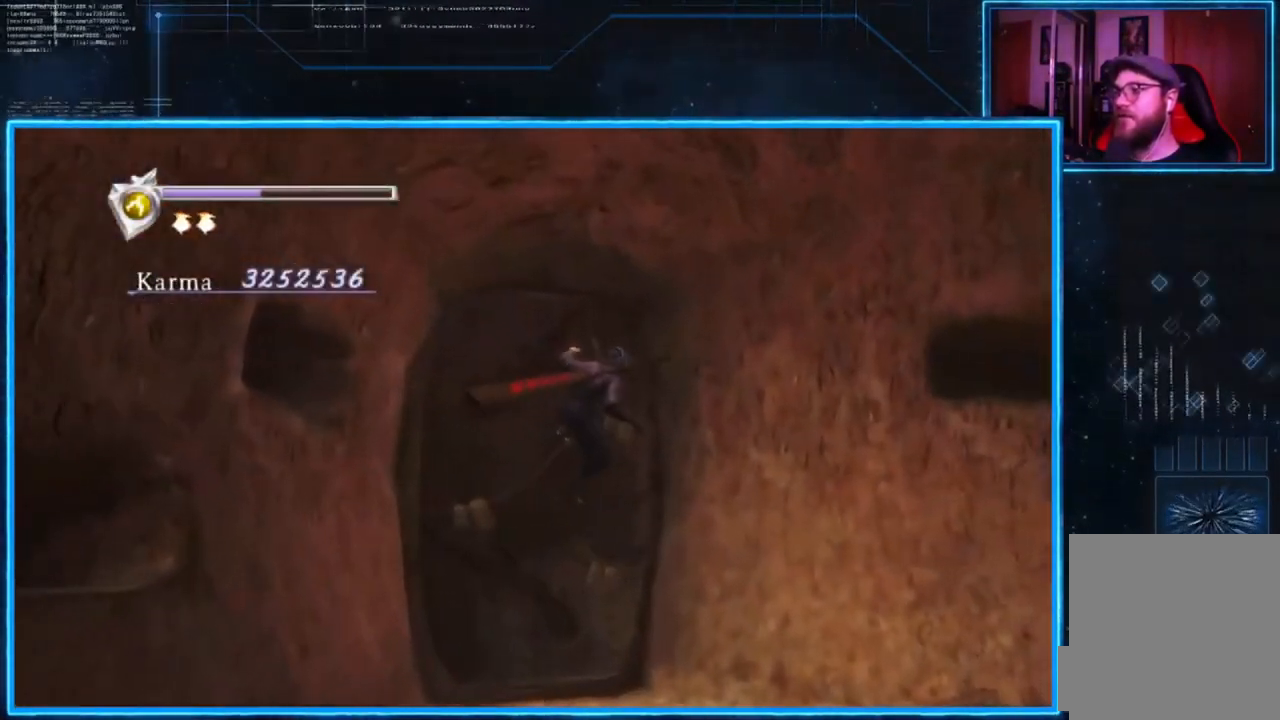
{"buttons": [], "left_stick": "center", "right_stick": "center", "events": []}
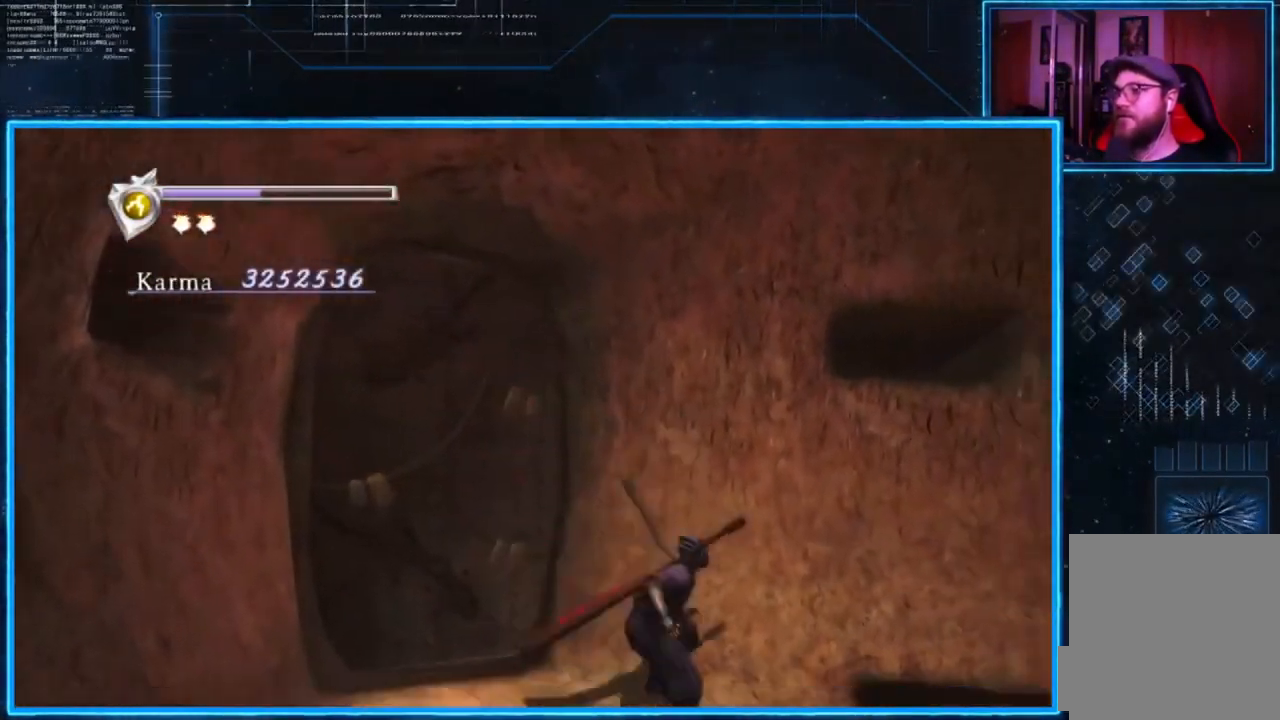
{"buttons": [], "left_stick": "up-left", "right_stick": "center", "events": [[34, "left_stick", "up-left"]]}
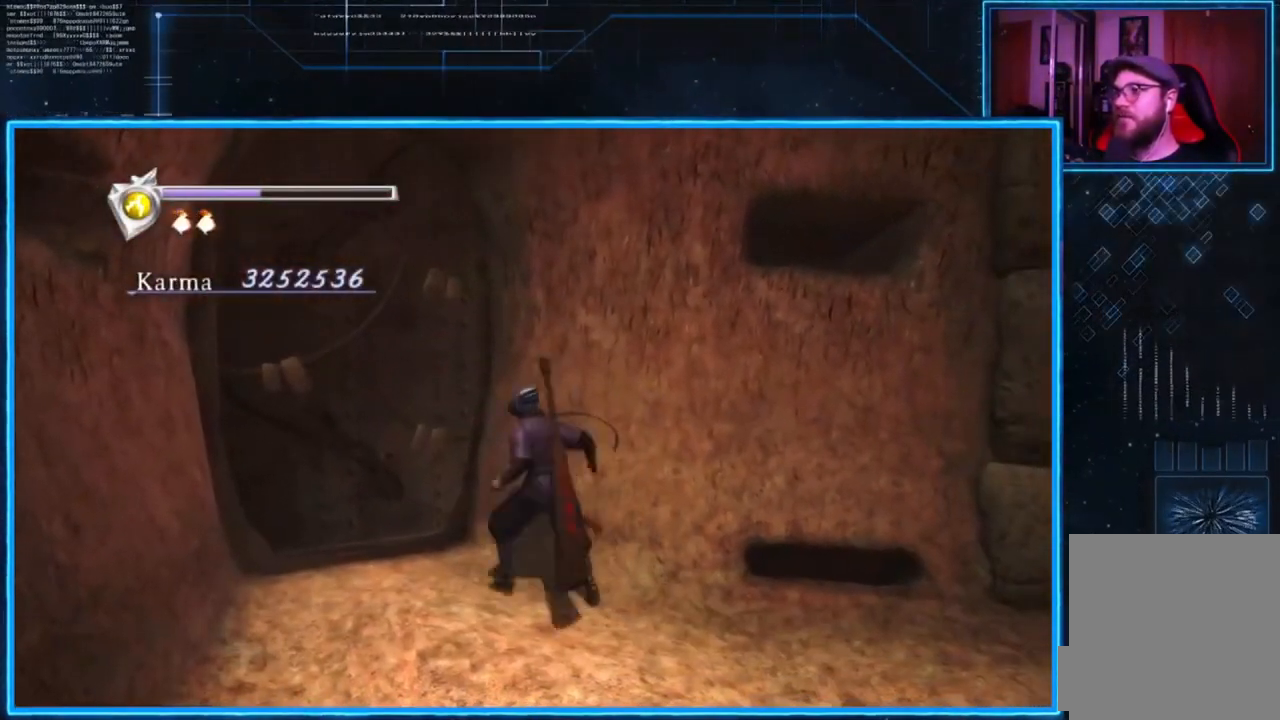
{"buttons": [], "left_stick": "center", "right_stick": "center", "events": [[217, "B", "down"], [250, "left_stick", "center"], [350, "B", "up"]]}